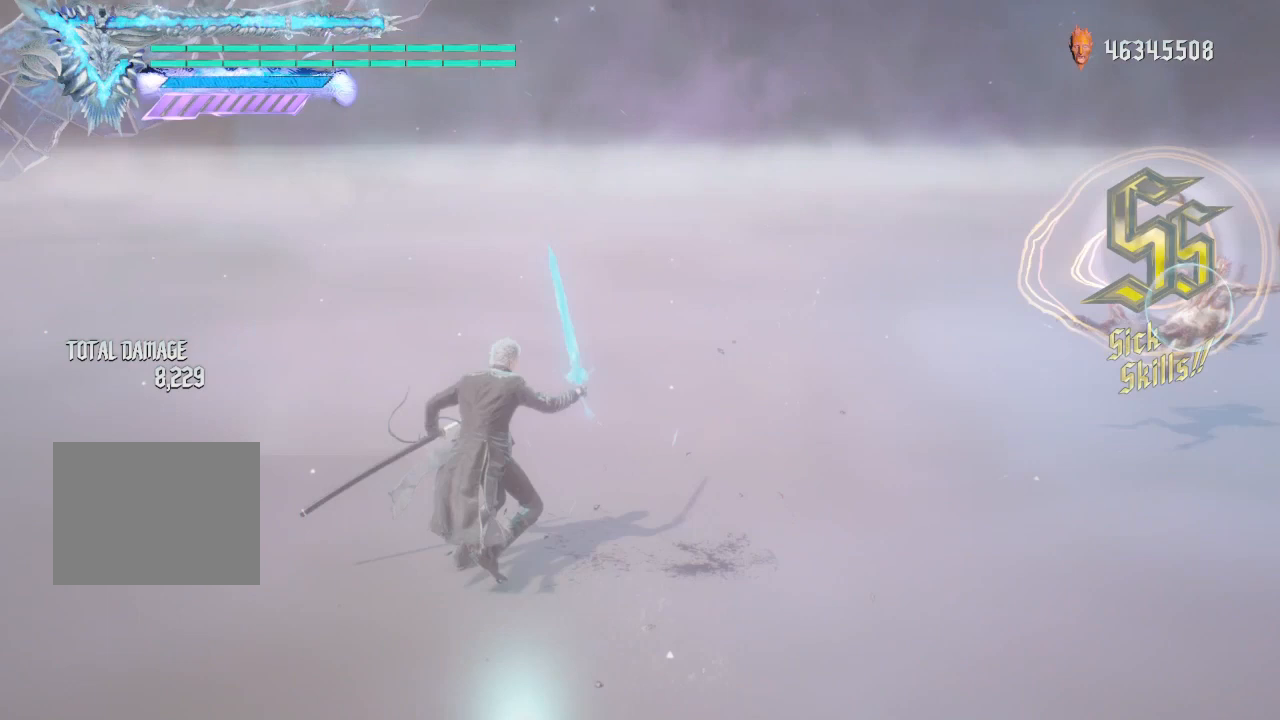
Gameplay with a controller (Xbox layout); each line is a JSON object with the inputs held at the frame after it. "events" lists button and stick changes between this image and that frame as [ms after this image, input, new state], when the widget could be followed in between. Not read: L3 R3.
{"buttons": ["Y", "L1", "R1"], "left_stick": "down-right", "right_stick": "center", "events": [[125, "left_stick", "down-left"], [250, "Y", "down"], [250, "left_stick", "down-right"], [375, "Y", "up"], [500, "Y", "down"]]}
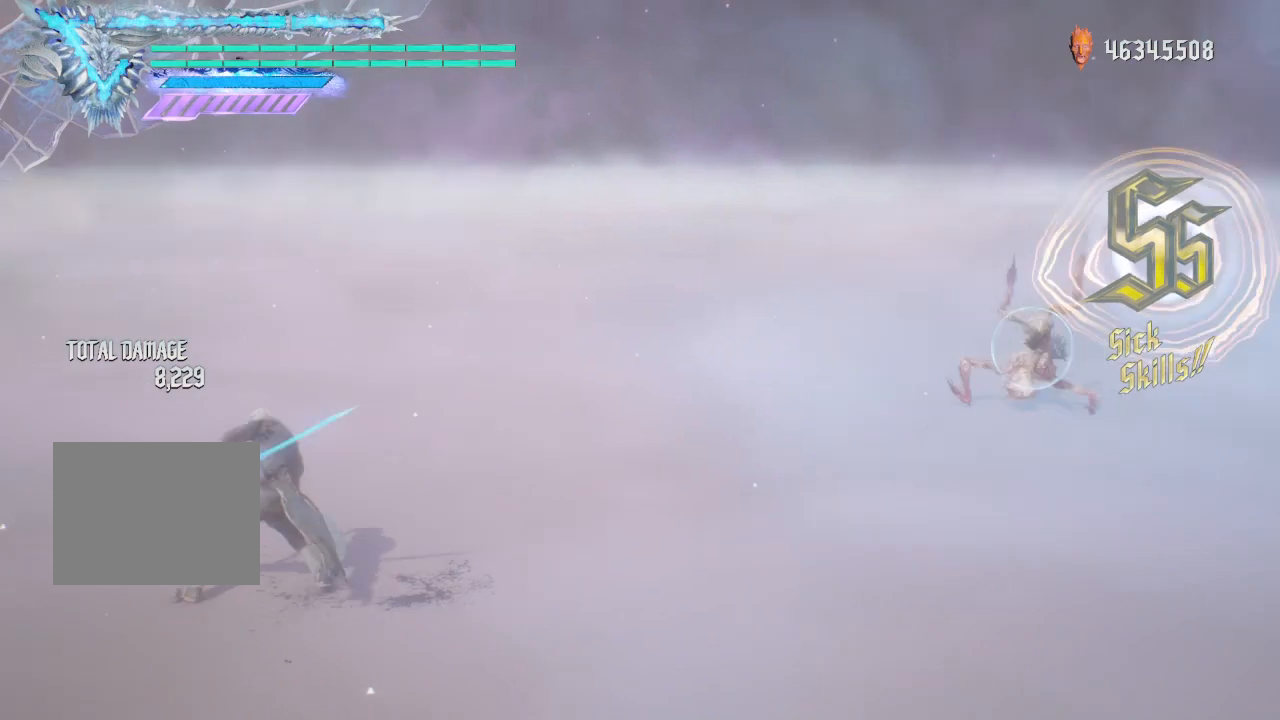
{"buttons": ["Y", "L1", "R1"], "left_stick": "down-right", "right_stick": "center", "events": [[125, "Y", "up"], [500, "Y", "down"]]}
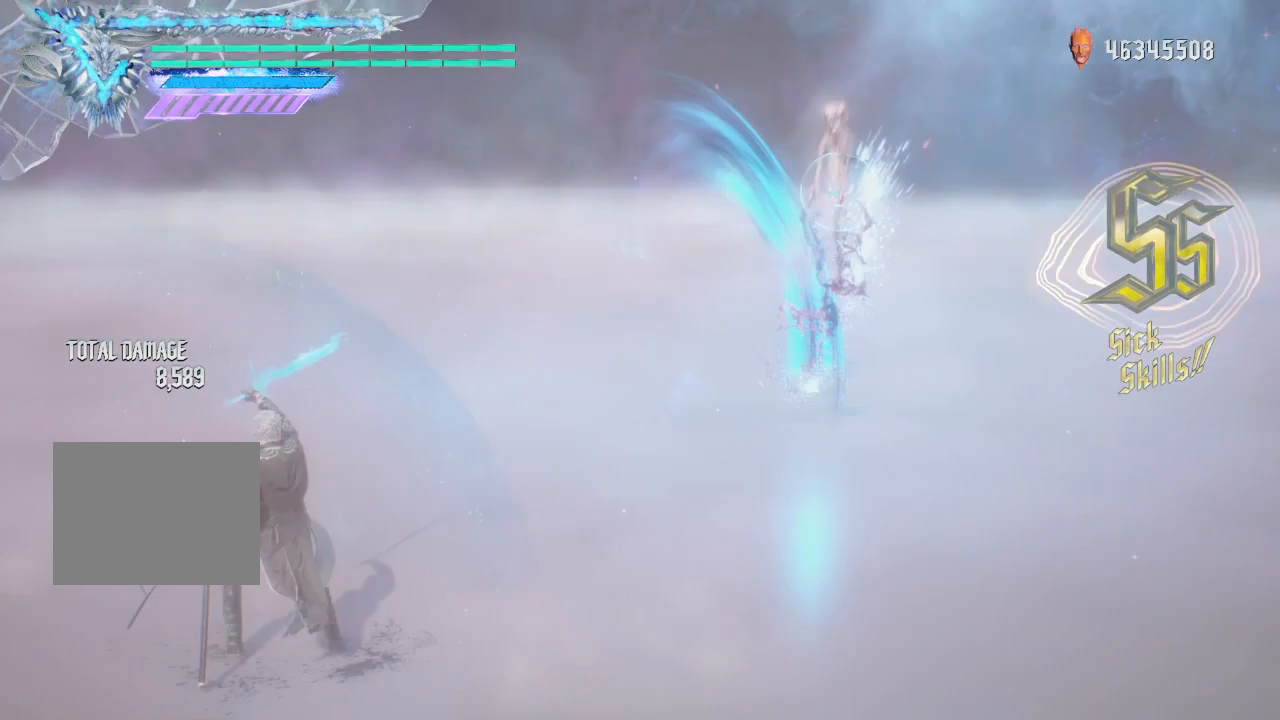
{"buttons": ["L1", "R1"], "left_stick": "up", "right_stick": "center", "events": [[250, "Y", "up"], [500, "left_stick", "up"]]}
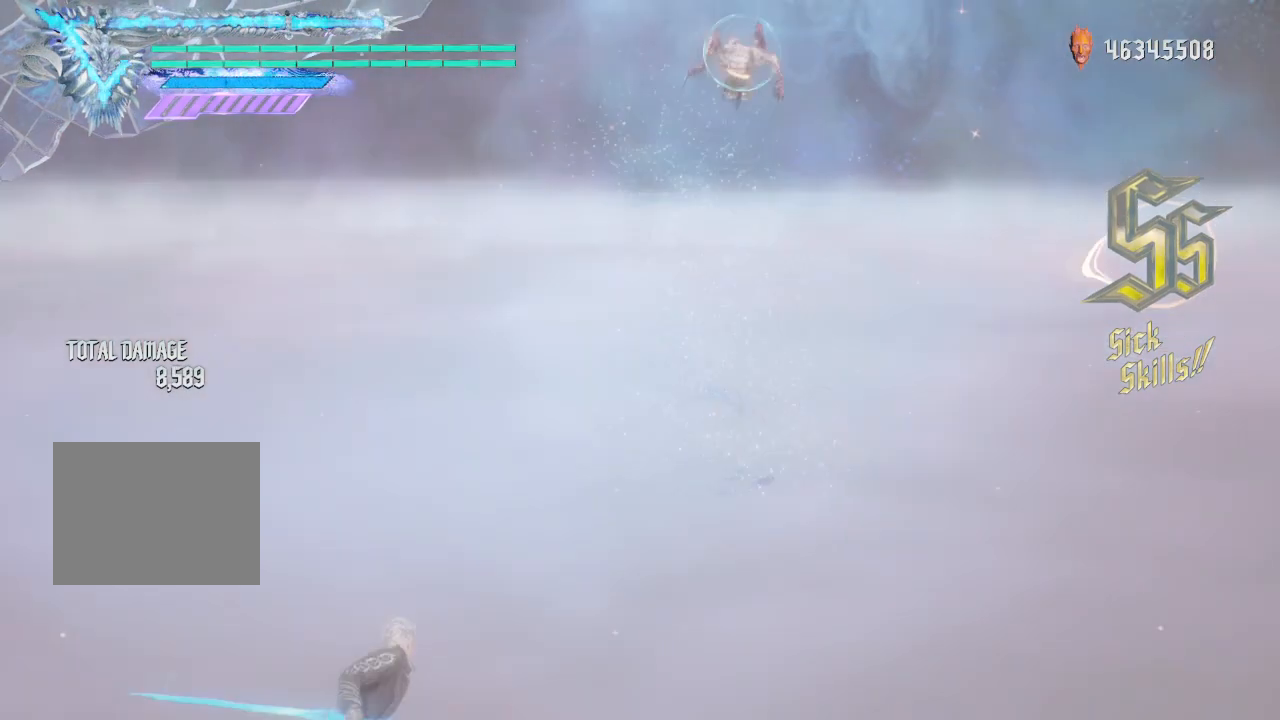
{"buttons": ["R1"], "left_stick": "up", "right_stick": "center", "events": [[125, "L1", "up"]]}
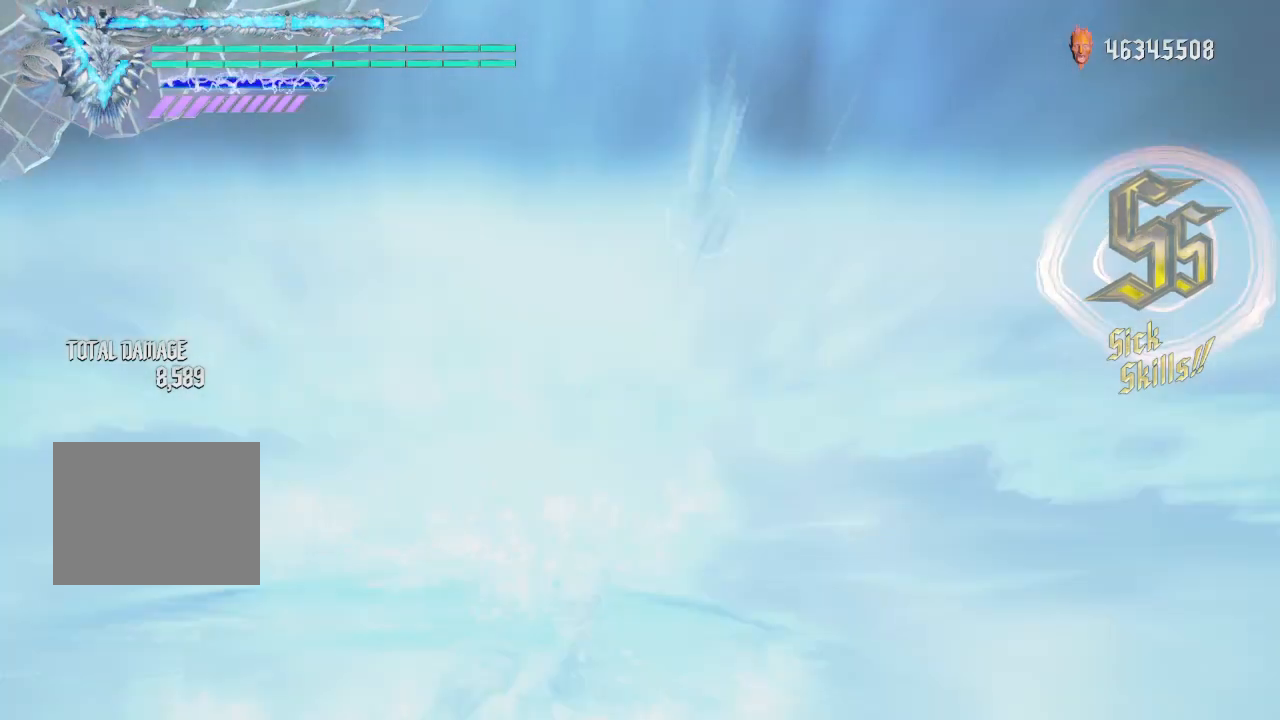
{"buttons": ["R1"], "left_stick": "up", "right_stick": "center", "events": []}
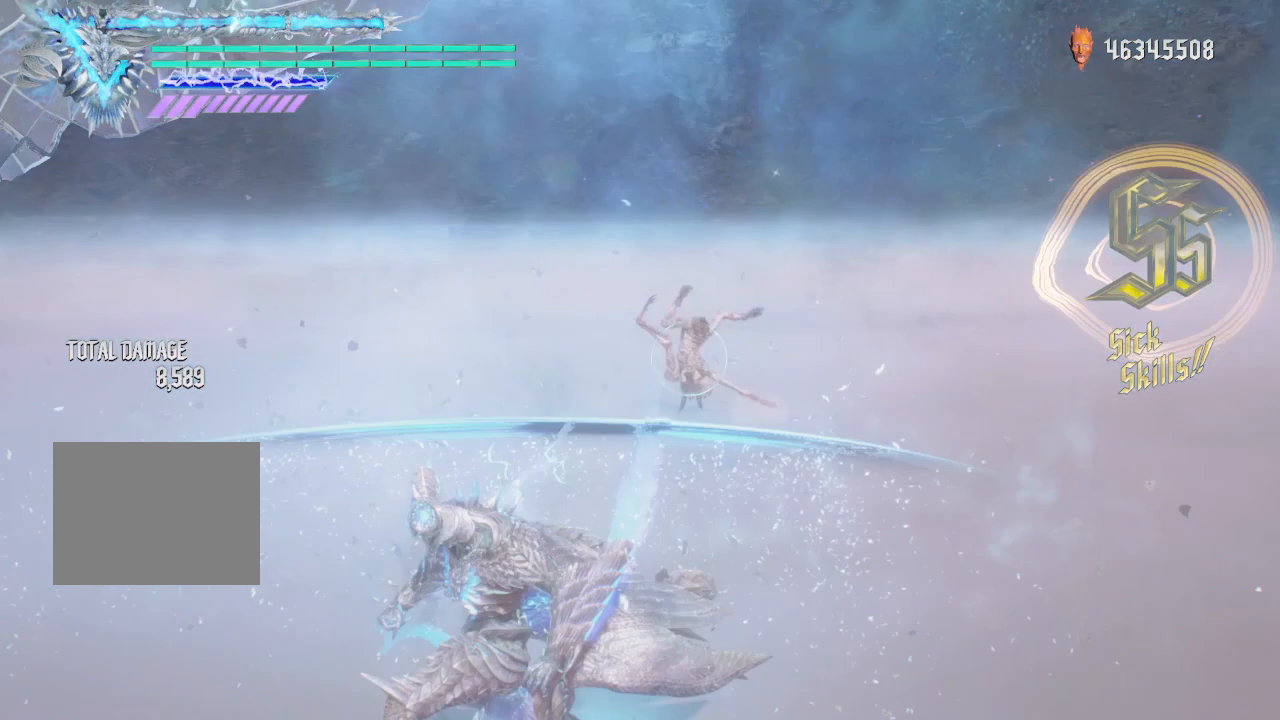
{"buttons": ["B", "Y", "R1"], "left_stick": "up", "right_stick": "center", "events": [[250, "B", "down"], [250, "Y", "down"]]}
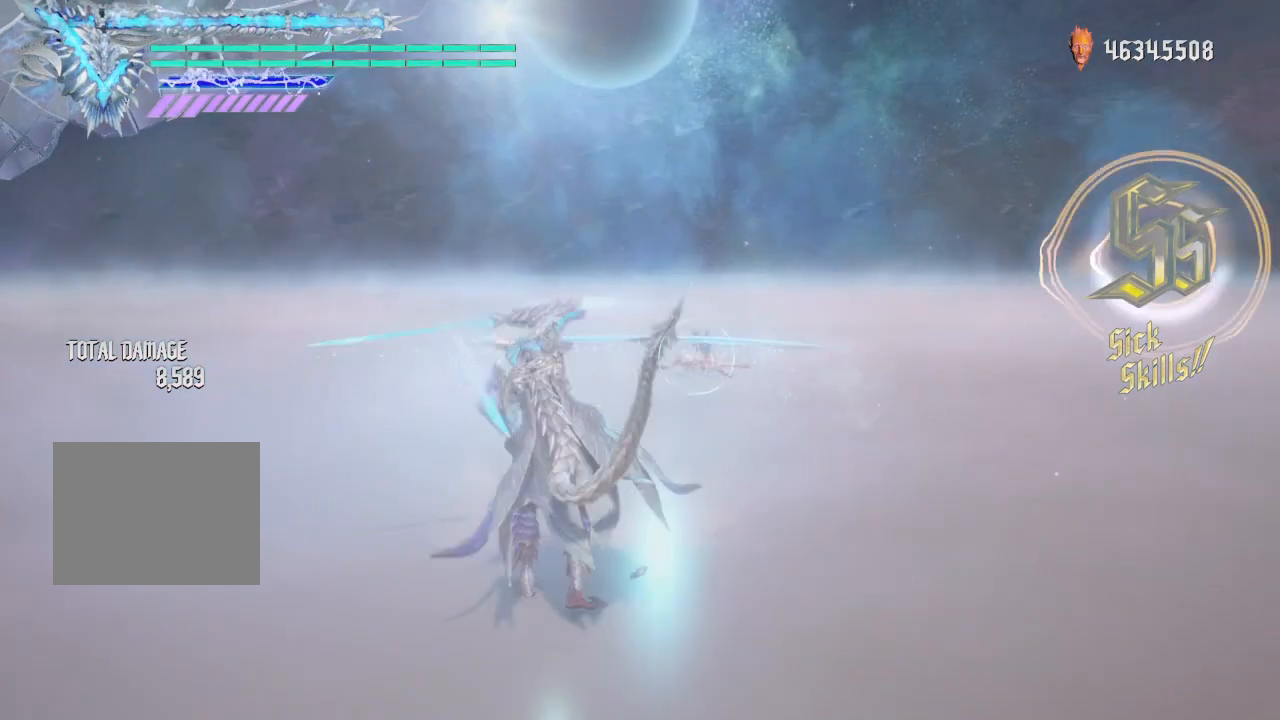
{"buttons": ["Y"], "left_stick": "up", "right_stick": "center", "events": [[125, "B", "up"], [125, "Y", "up"], [250, "R1", "up"], [375, "Y", "down"]]}
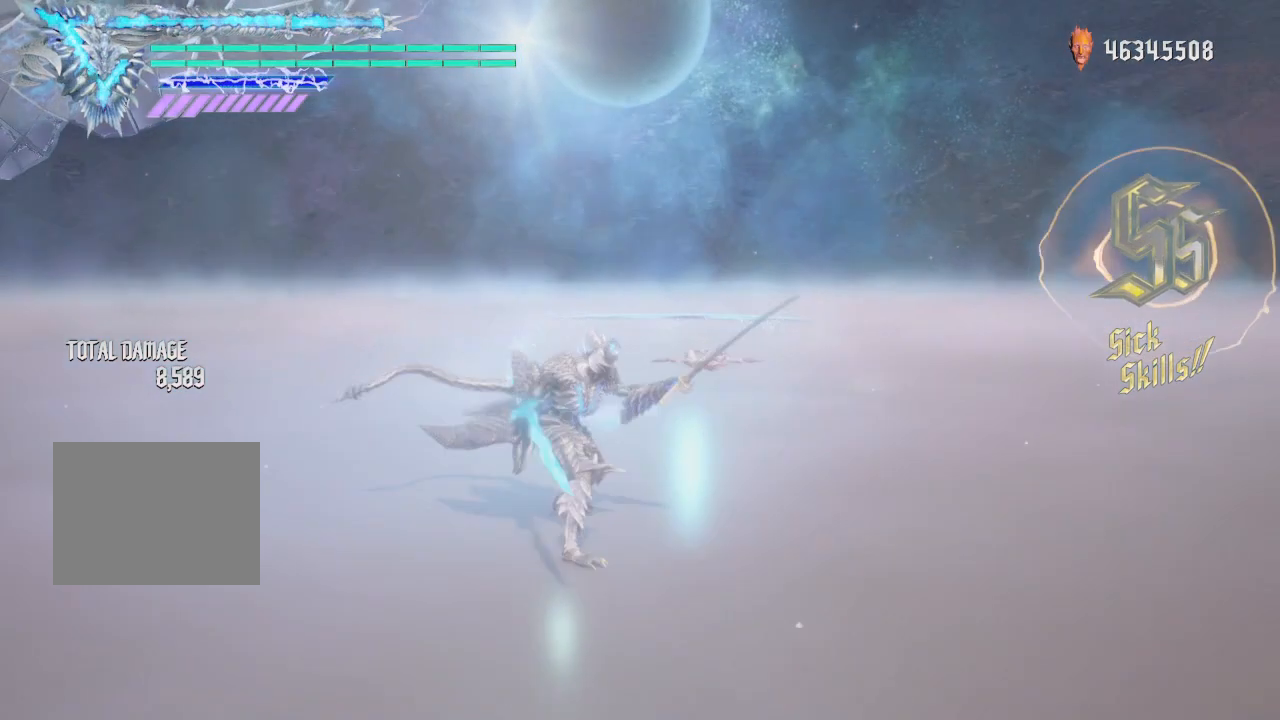
{"buttons": ["Y"], "left_stick": "up", "right_stick": "center", "events": []}
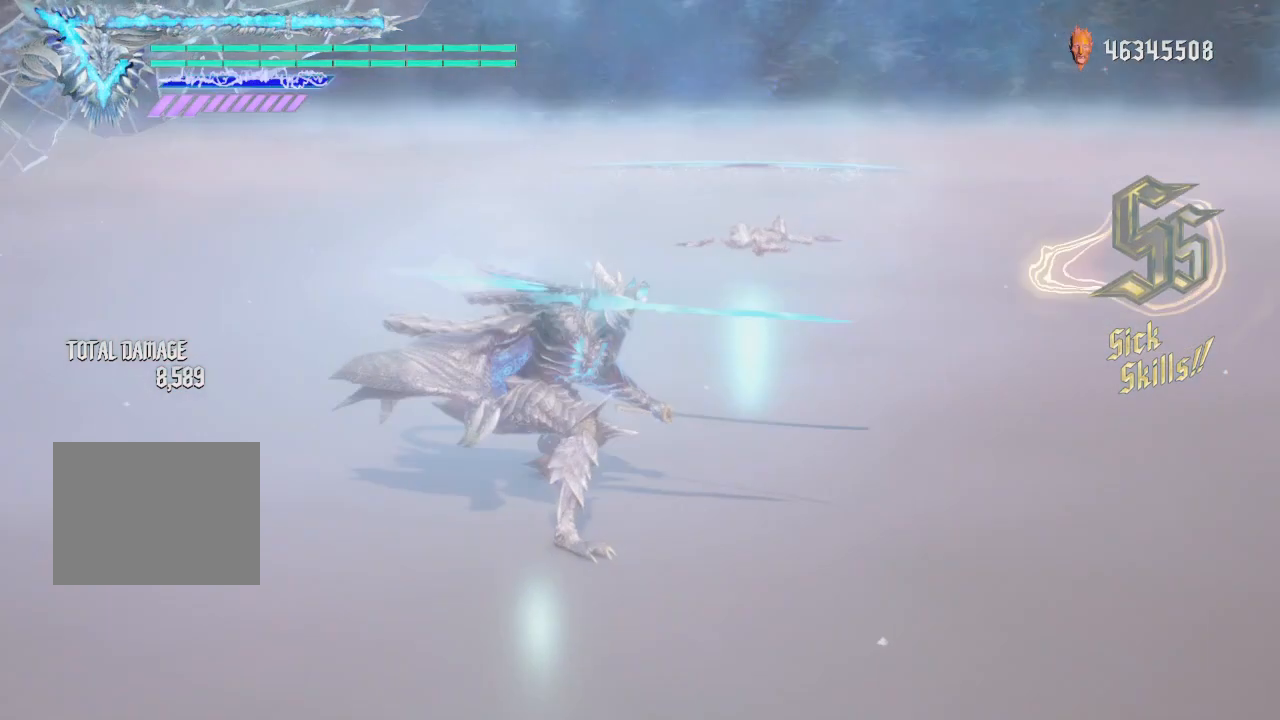
{"buttons": ["Y"], "left_stick": "up", "right_stick": "center", "events": []}
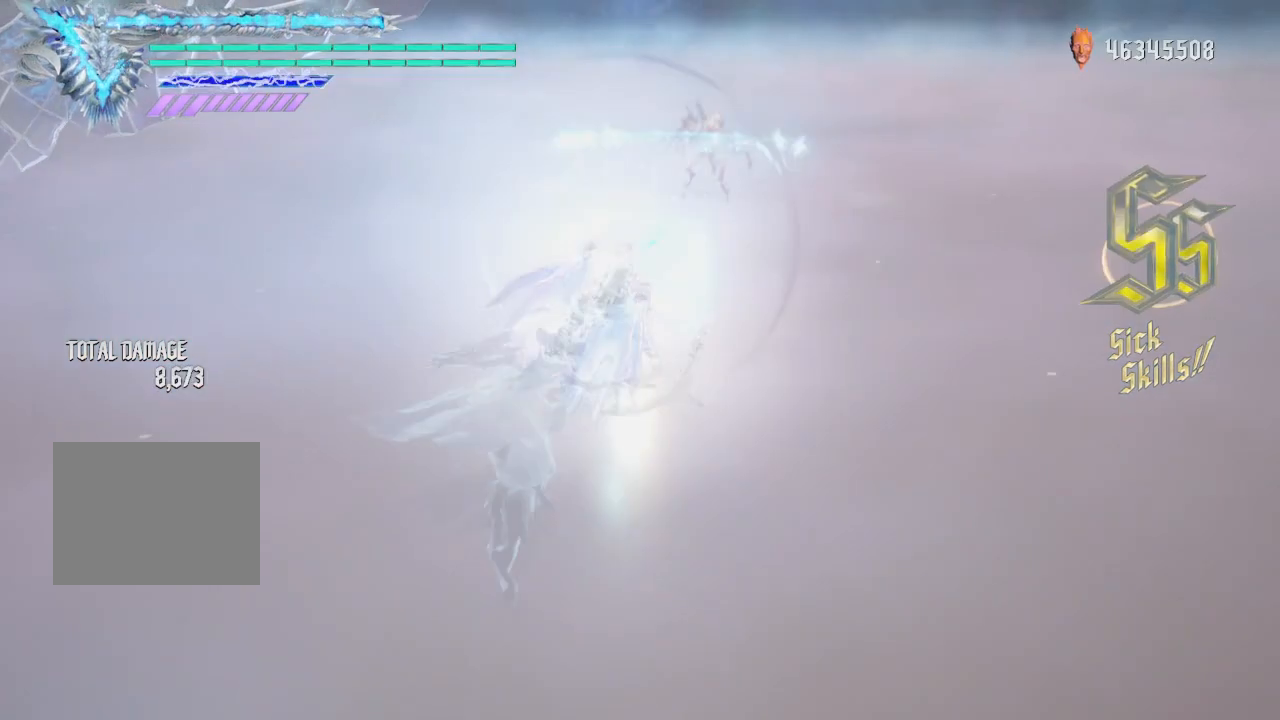
{"buttons": ["Y"], "left_stick": "up", "right_stick": "center", "events": []}
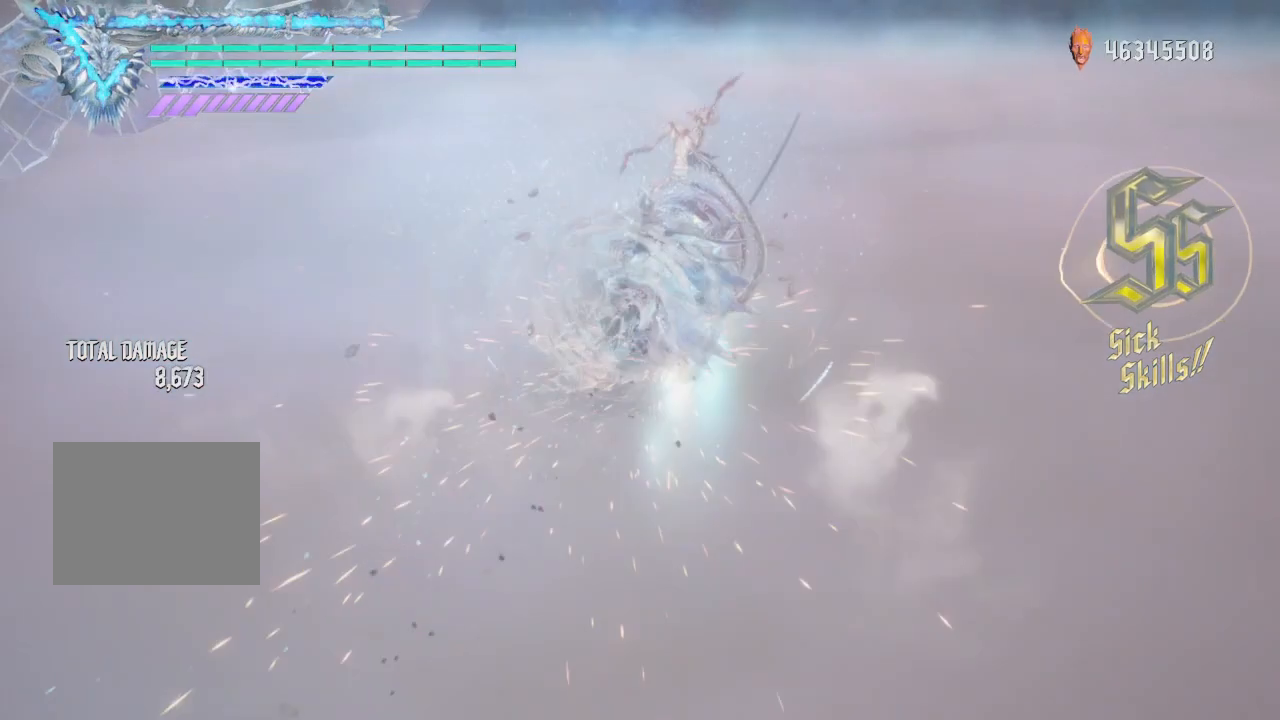
{"buttons": ["Y"], "left_stick": "up", "right_stick": "center", "events": []}
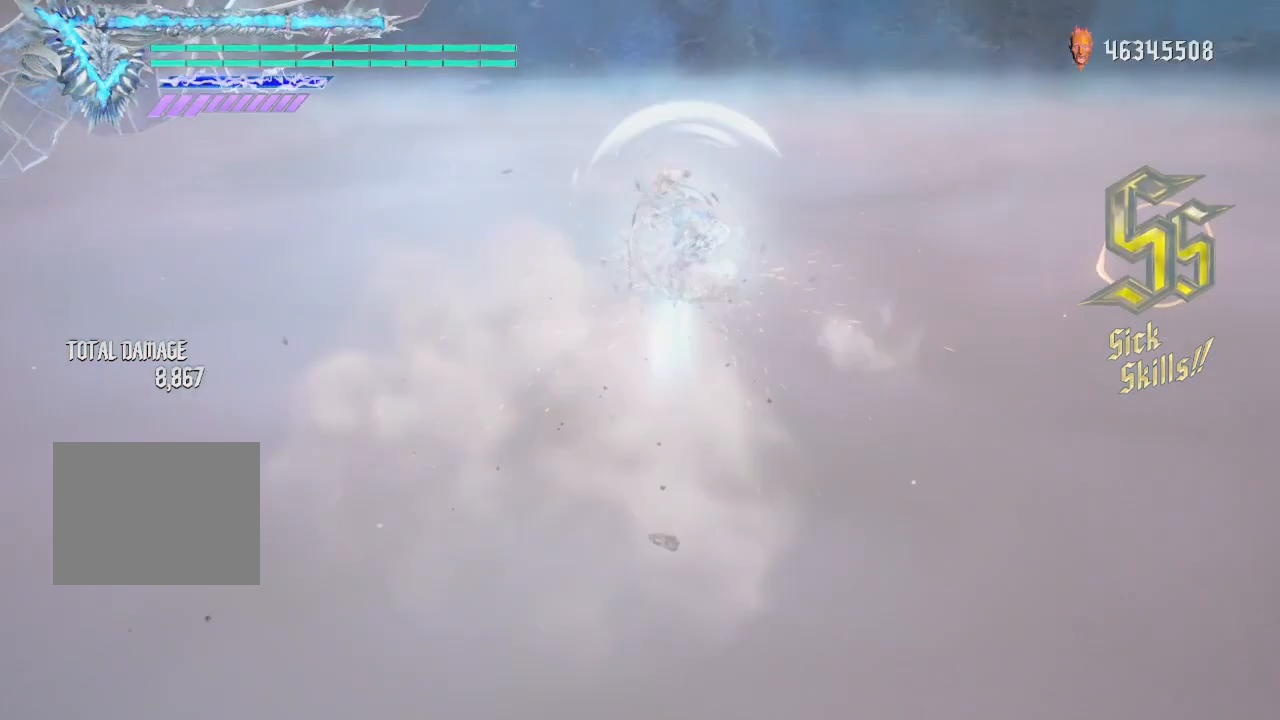
{"buttons": ["Y"], "left_stick": "up", "right_stick": "center", "events": []}
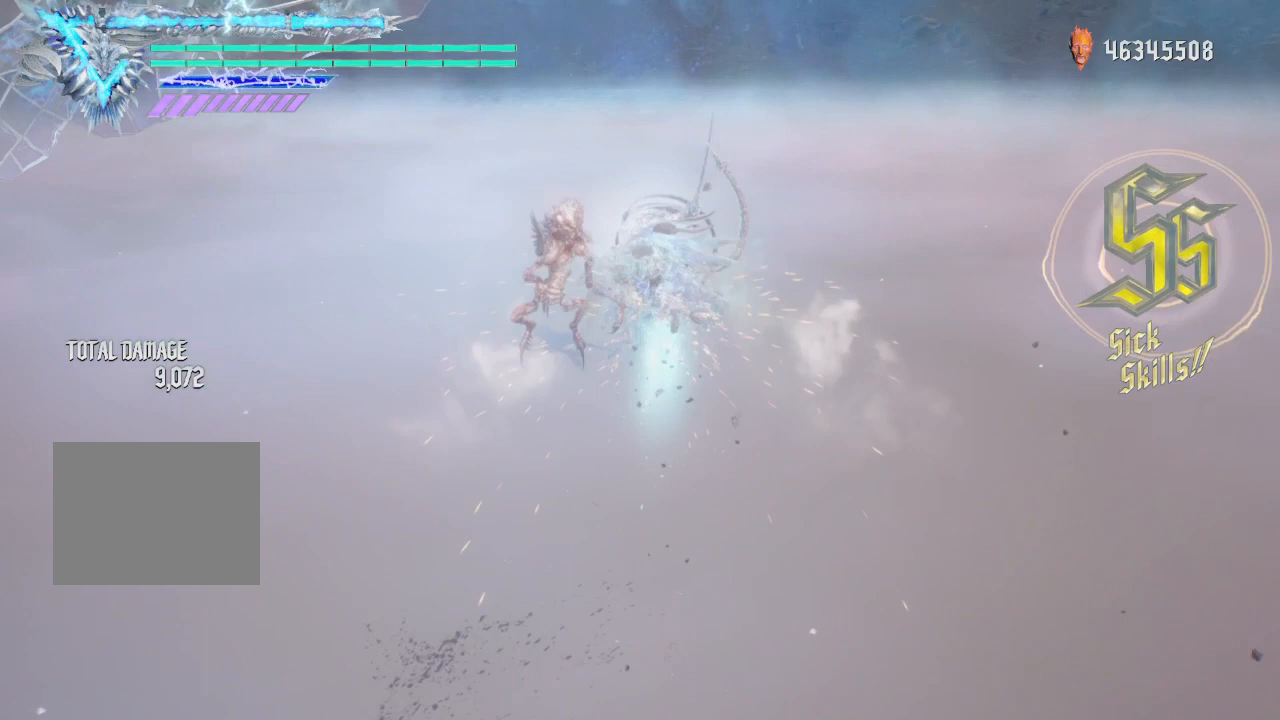
{"buttons": ["Y"], "left_stick": "down", "right_stick": "center", "events": [[250, "left_stick", "down-left"], [375, "left_stick", "down"]]}
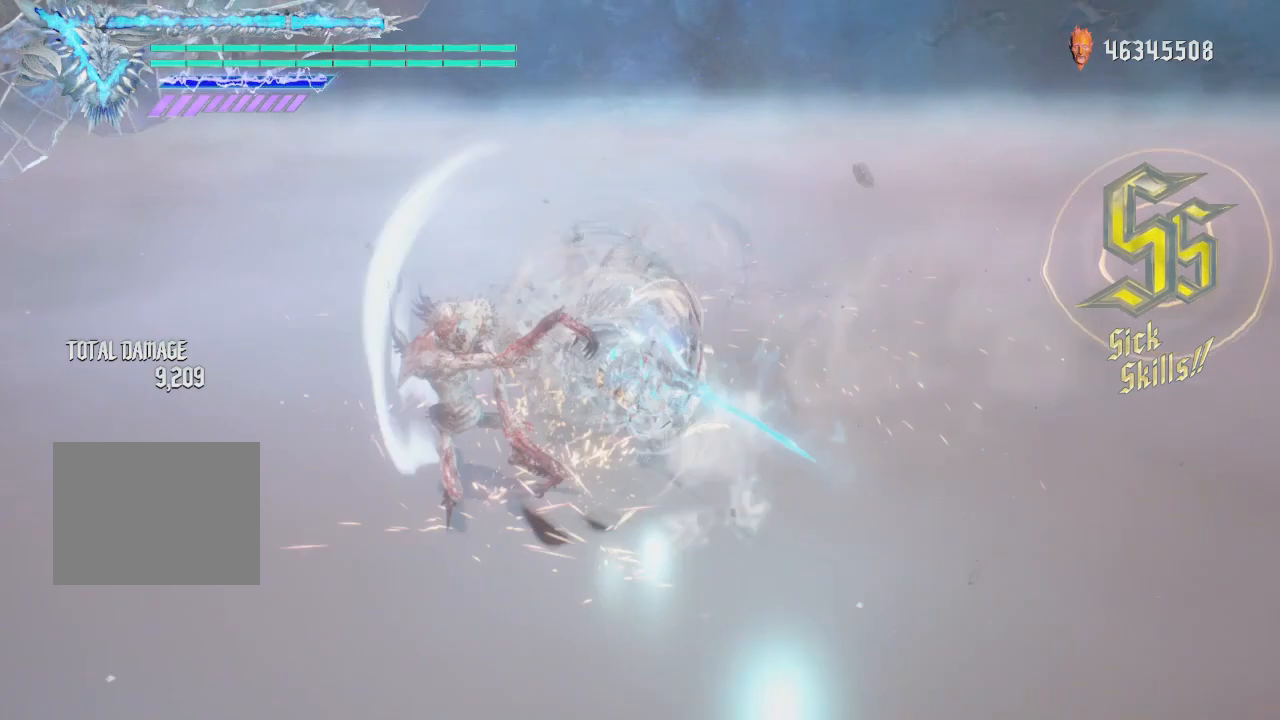
{"buttons": ["Y"], "left_stick": "down-left", "right_stick": "center", "events": [[125, "left_stick", "down-right"], [250, "left_stick", "down"], [375, "left_stick", "down-left"]]}
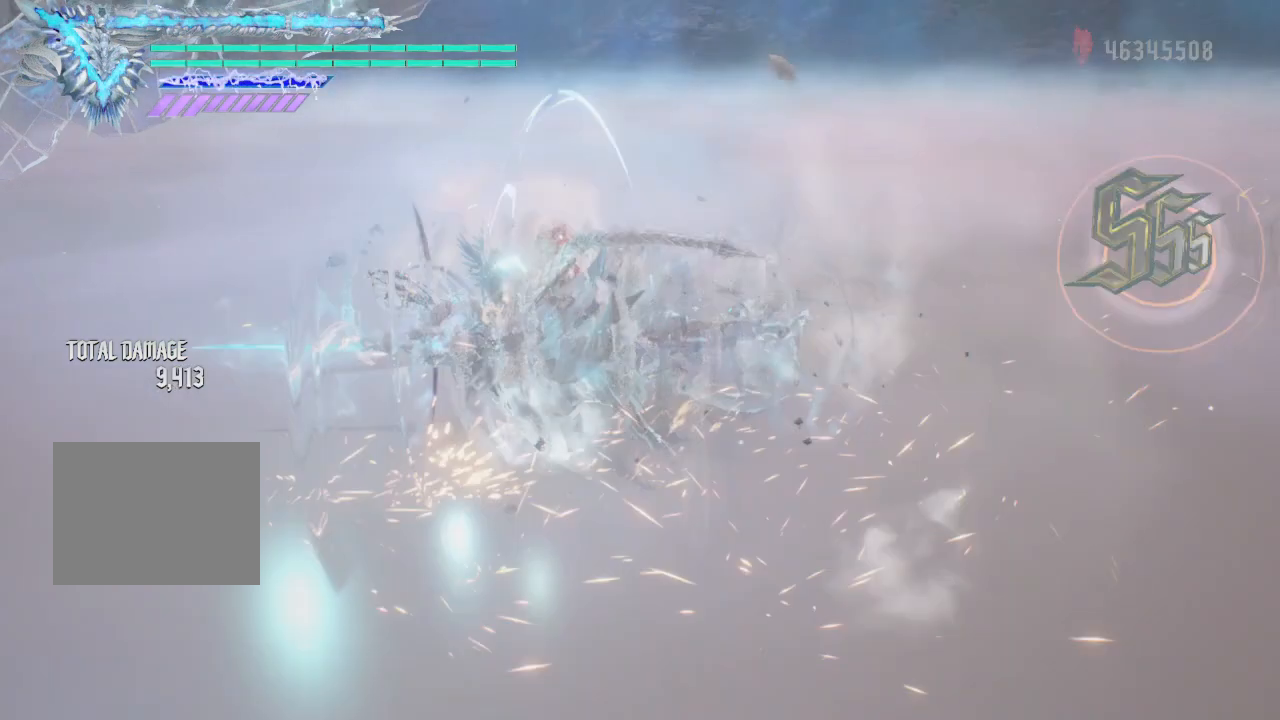
{"buttons": ["Y"], "left_stick": "down-left", "right_stick": "center", "events": []}
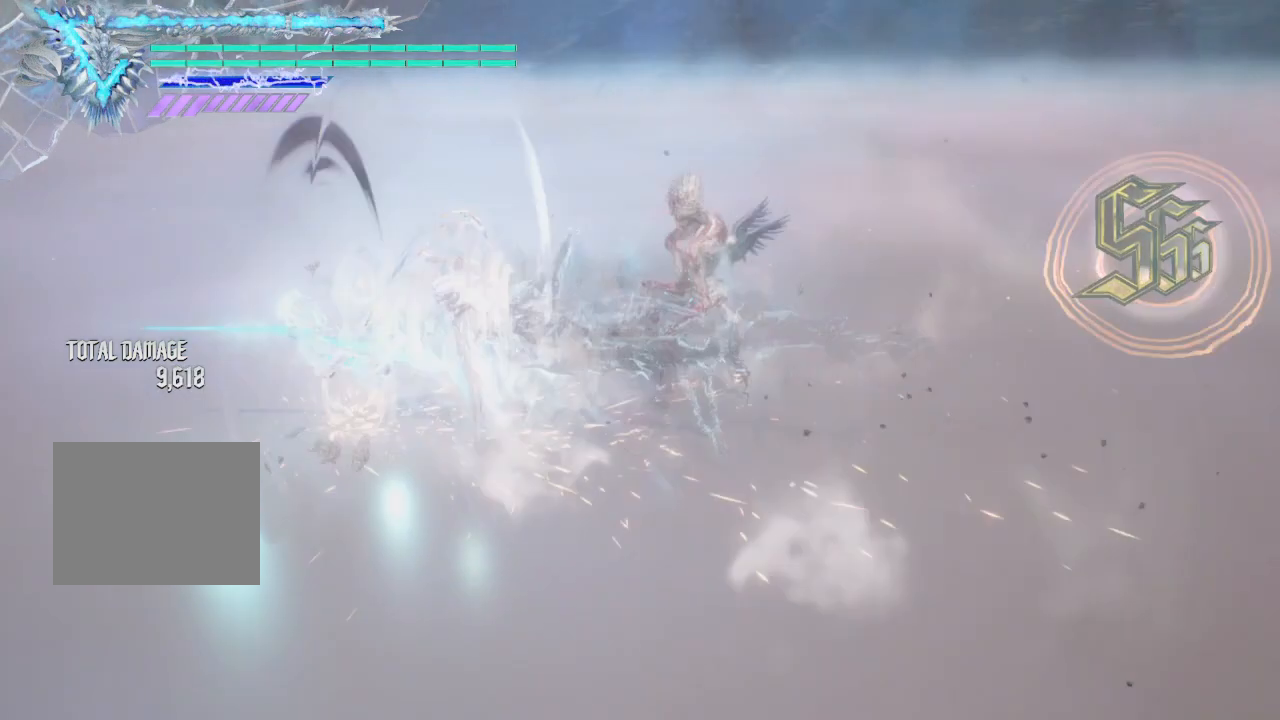
{"buttons": ["Y"], "left_stick": "down", "right_stick": "center", "events": [[500, "left_stick", "down"]]}
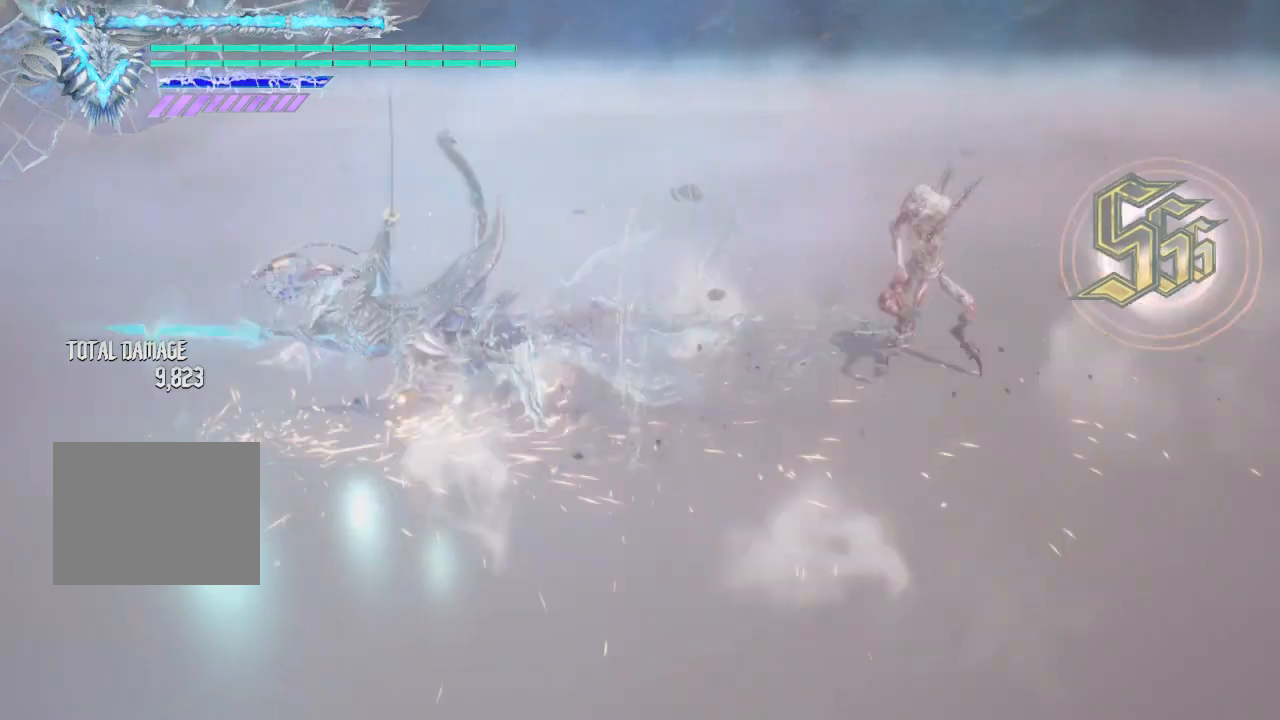
{"buttons": ["Y"], "left_stick": "up", "right_stick": "center", "events": [[125, "left_stick", "down-right"], [500, "left_stick", "up"]]}
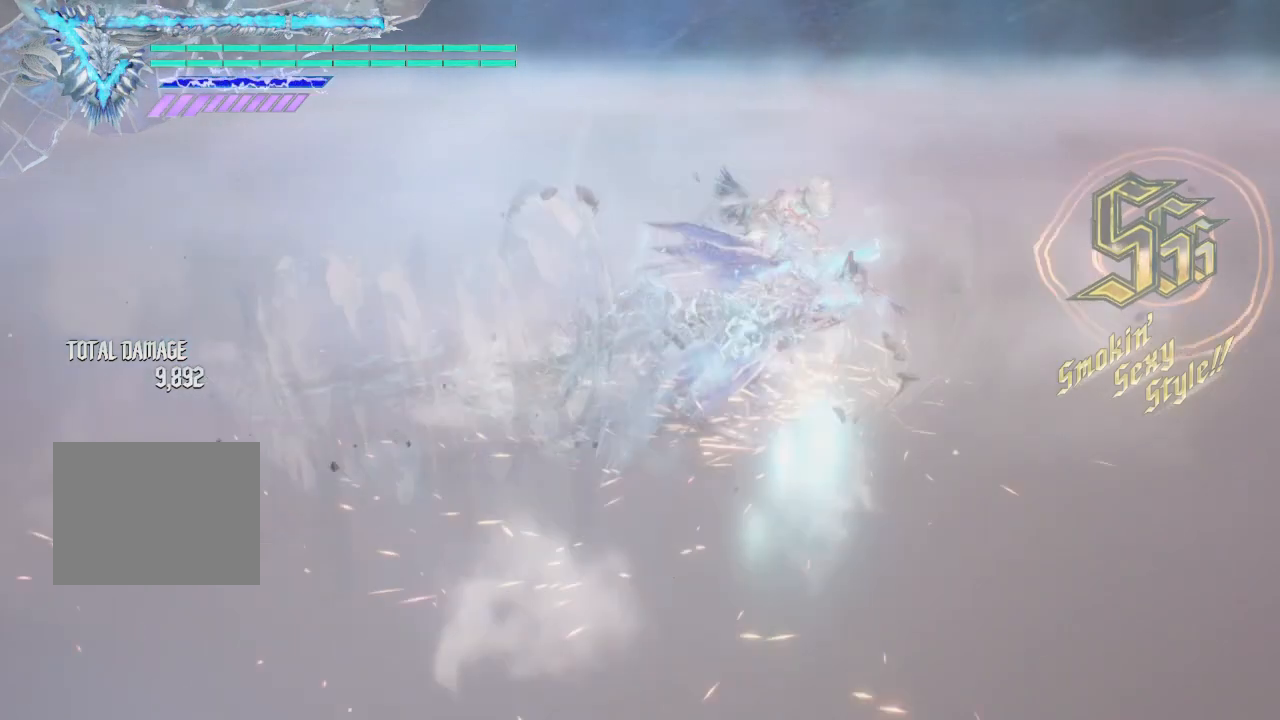
{"buttons": ["Y"], "left_stick": "up", "right_stick": "center", "events": []}
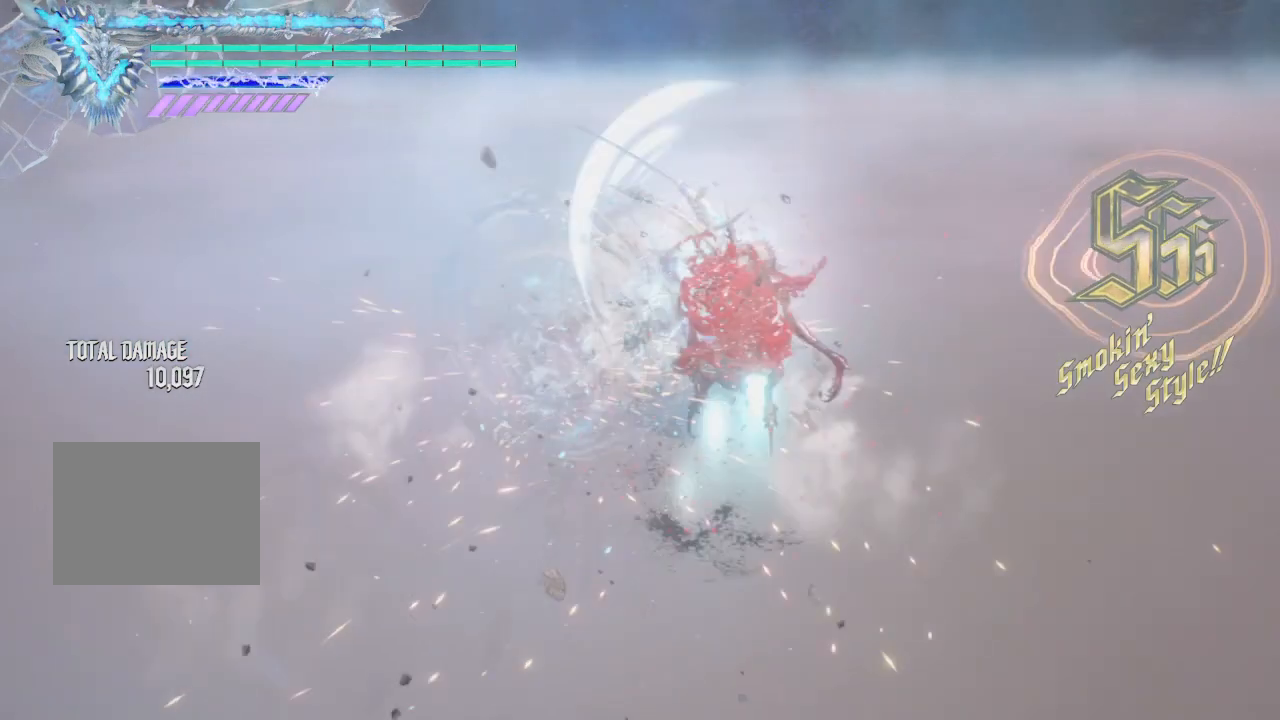
{"buttons": ["Y"], "left_stick": "down", "right_stick": "center", "events": [[250, "left_stick", "center"], [375, "left_stick", "down"]]}
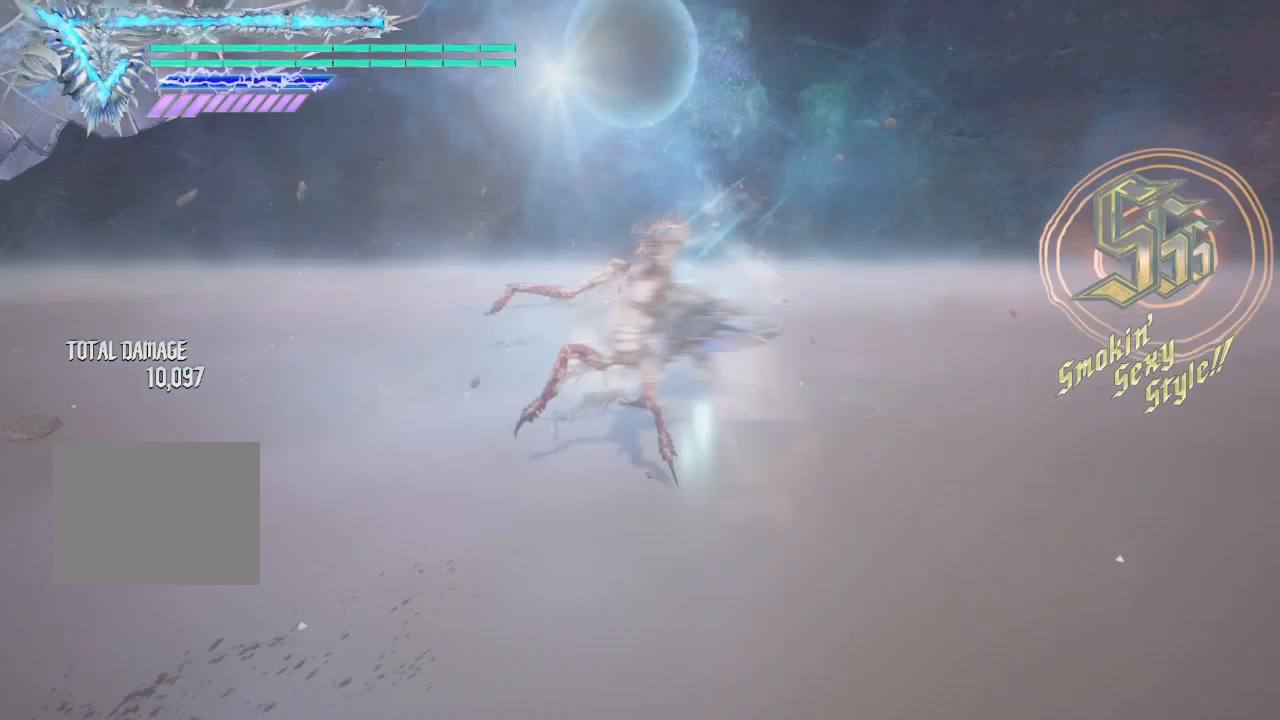
{"buttons": ["Y"], "left_stick": "center", "right_stick": "center", "events": [[500, "left_stick", "center"]]}
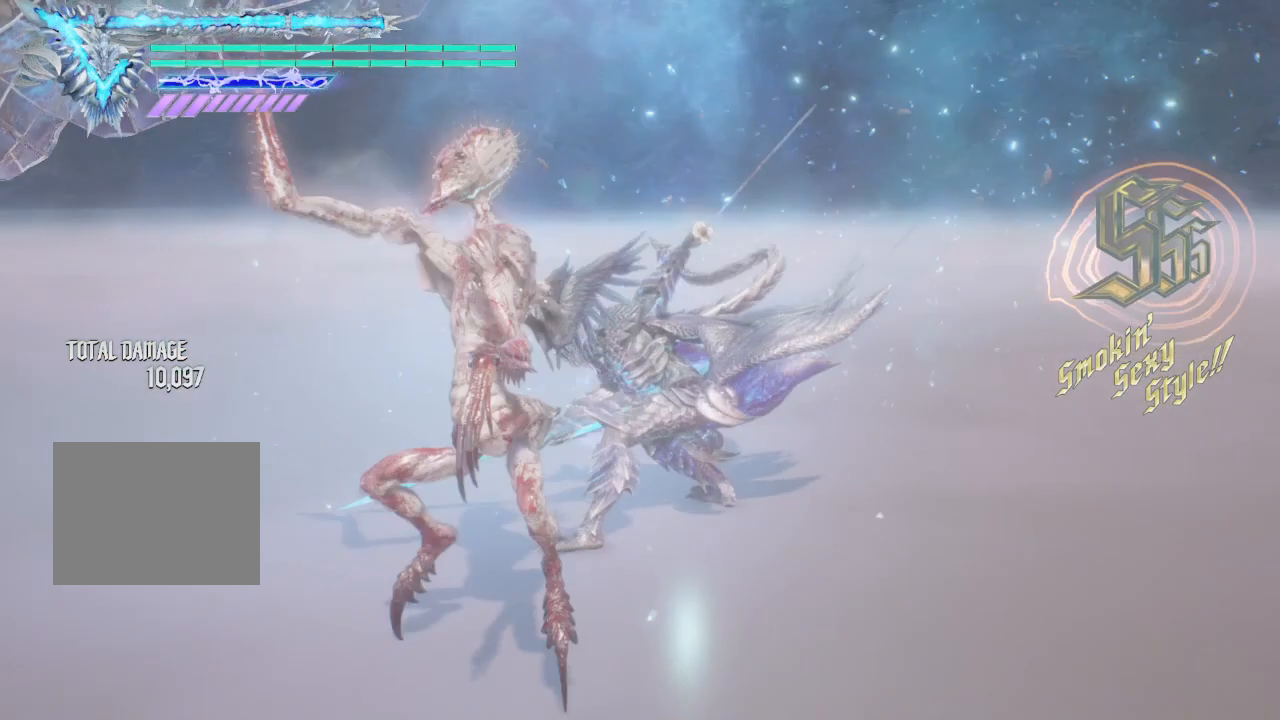
{"buttons": [], "left_stick": "center", "right_stick": "center", "events": [[125, "R2", "down"], [125, "Y", "up"], [375, "R2", "up"]]}
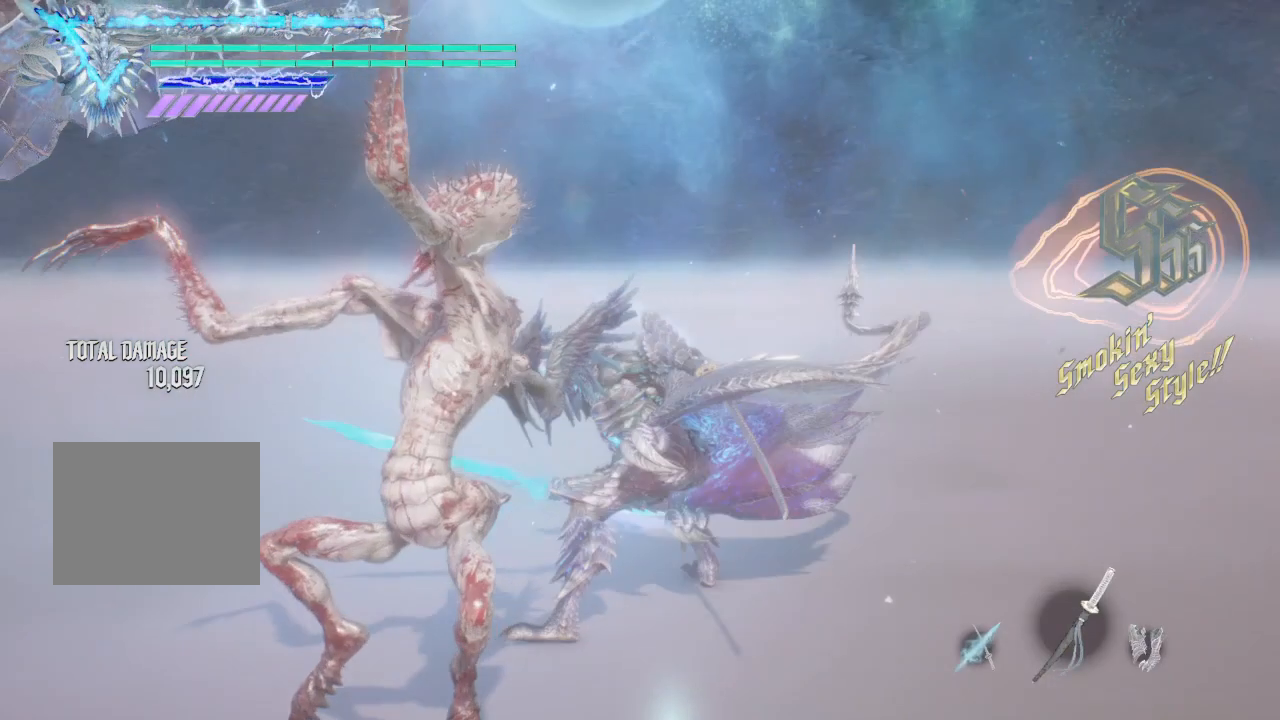
{"buttons": [], "left_stick": "down", "right_stick": "center", "events": [[125, "left_stick", "down"]]}
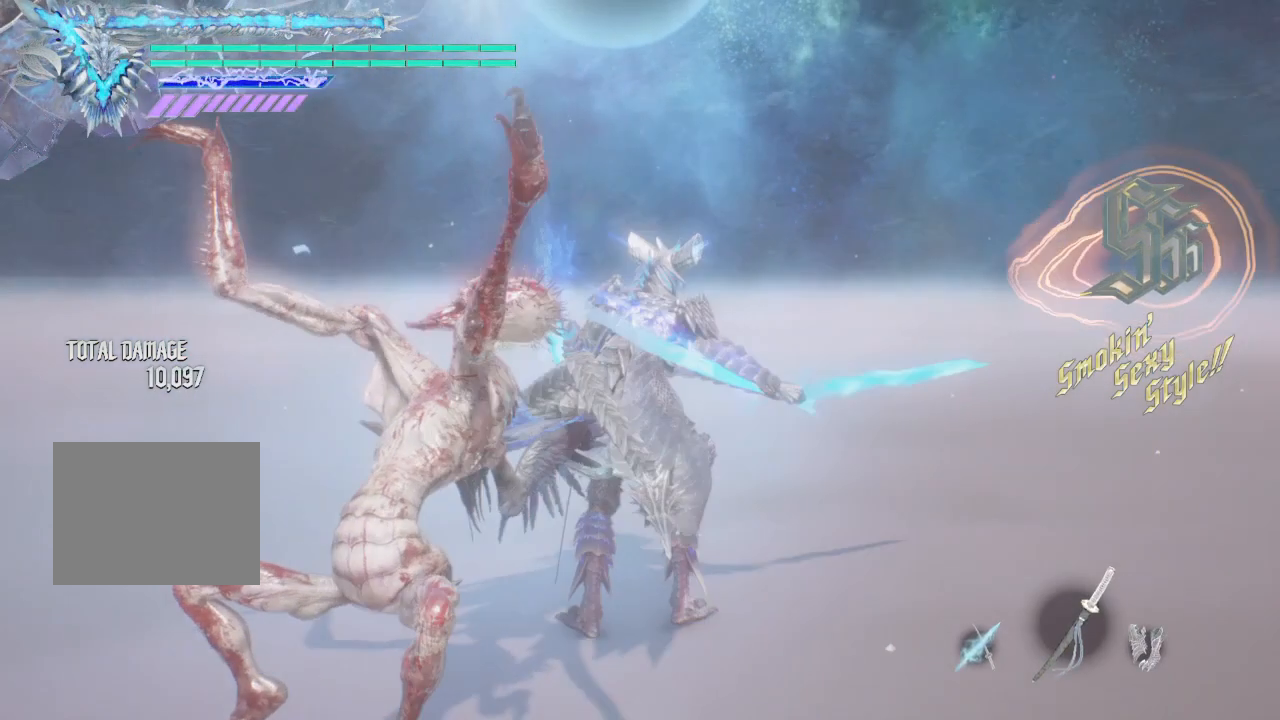
{"buttons": ["Y"], "left_stick": "center", "right_stick": "center", "events": [[125, "Y", "down"], [375, "Y", "up"], [375, "left_stick", "center"], [500, "Y", "down"]]}
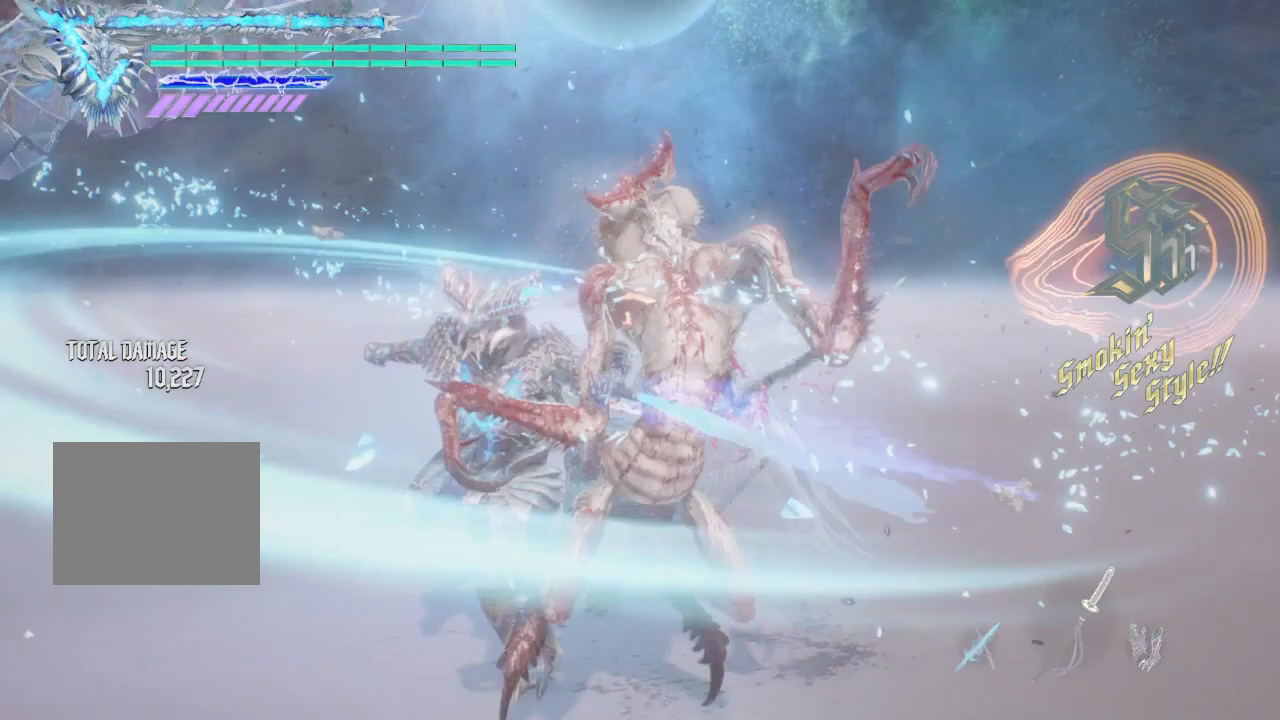
{"buttons": [], "left_stick": "center", "right_stick": "center", "events": [[375, "Y", "up"]]}
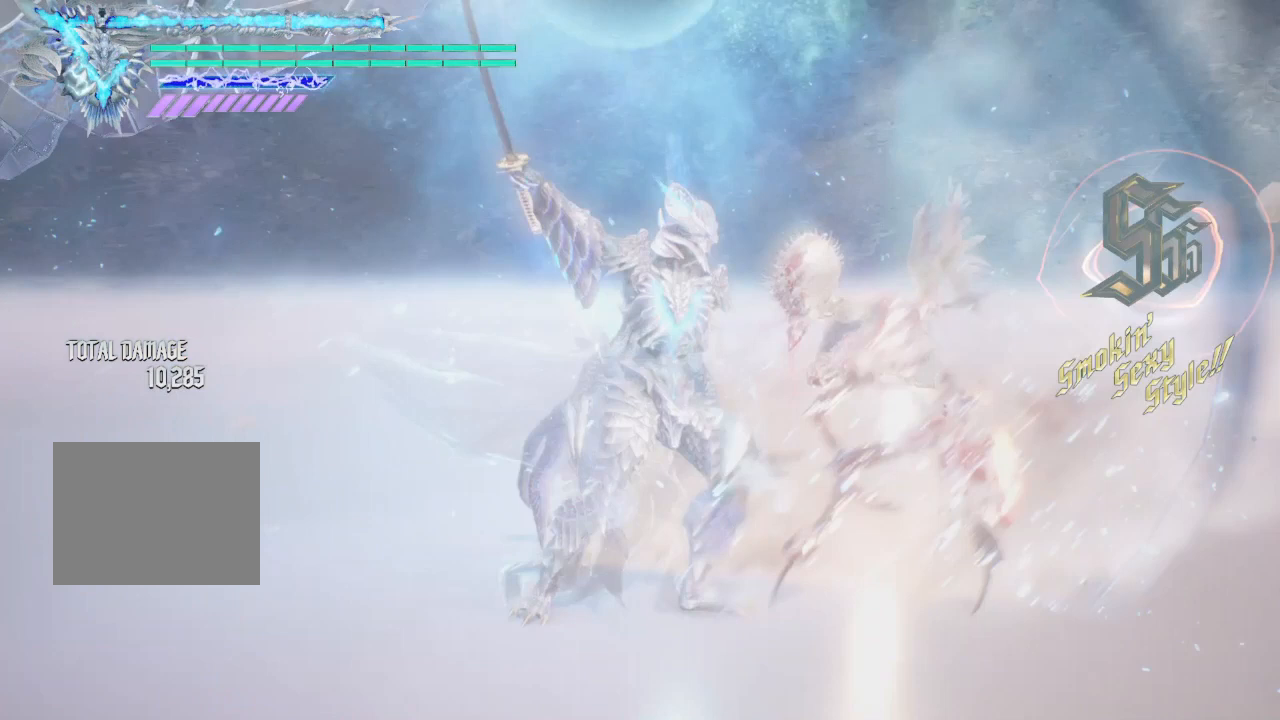
{"buttons": [], "left_stick": "center", "right_stick": "center", "events": [[250, "Y", "down"], [500, "Y", "up"]]}
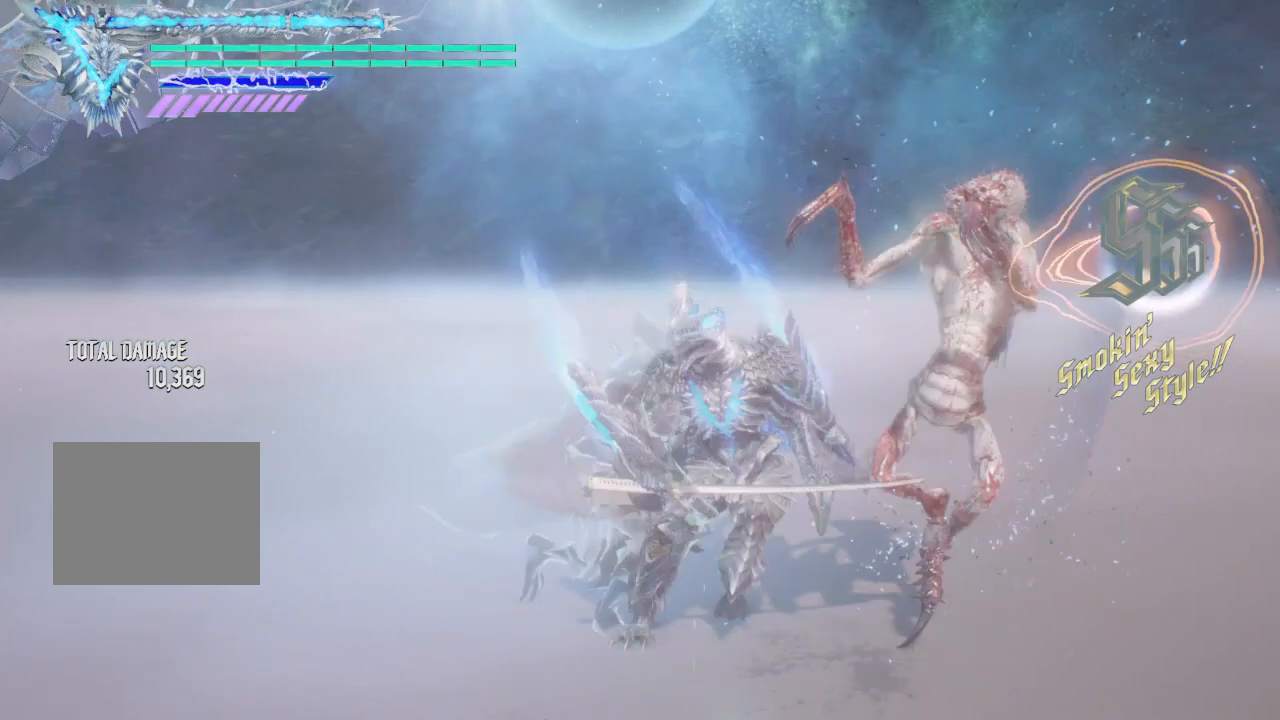
{"buttons": ["Y"], "left_stick": "center", "right_stick": "center", "events": [[375, "Y", "down"]]}
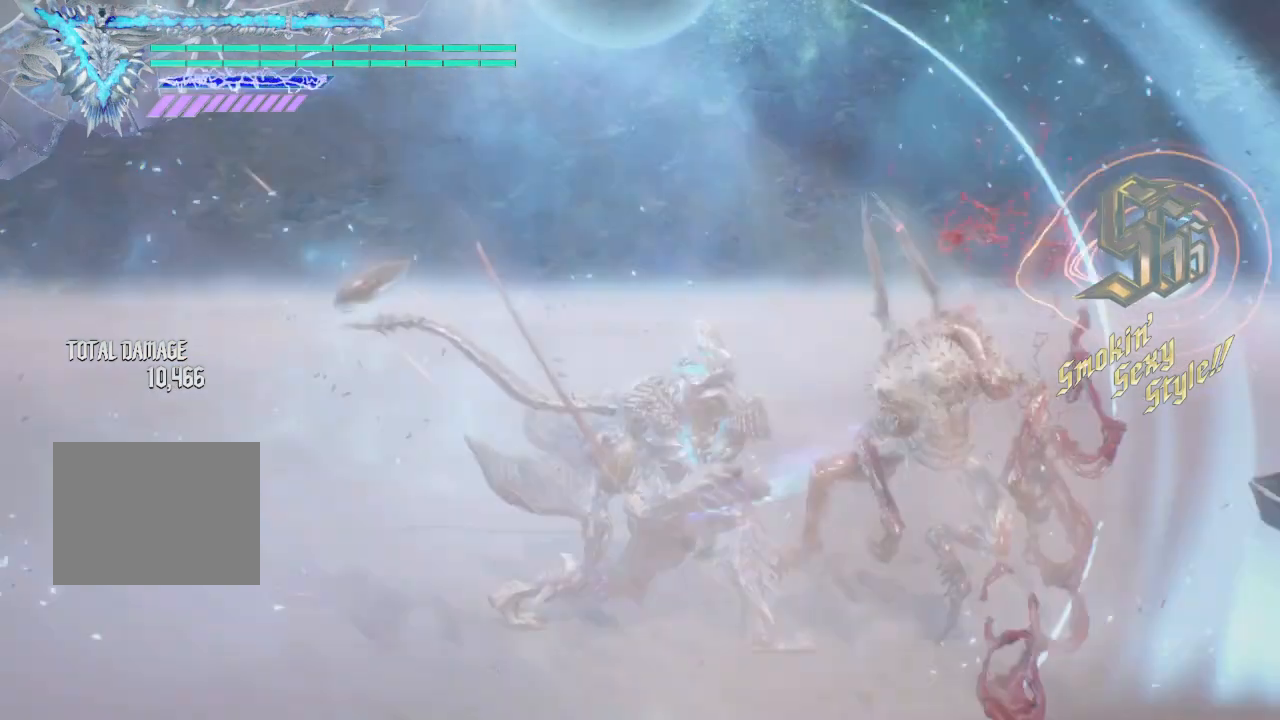
{"buttons": ["Y"], "left_stick": "center", "right_stick": "center", "events": [[125, "Y", "up"], [375, "Y", "down"]]}
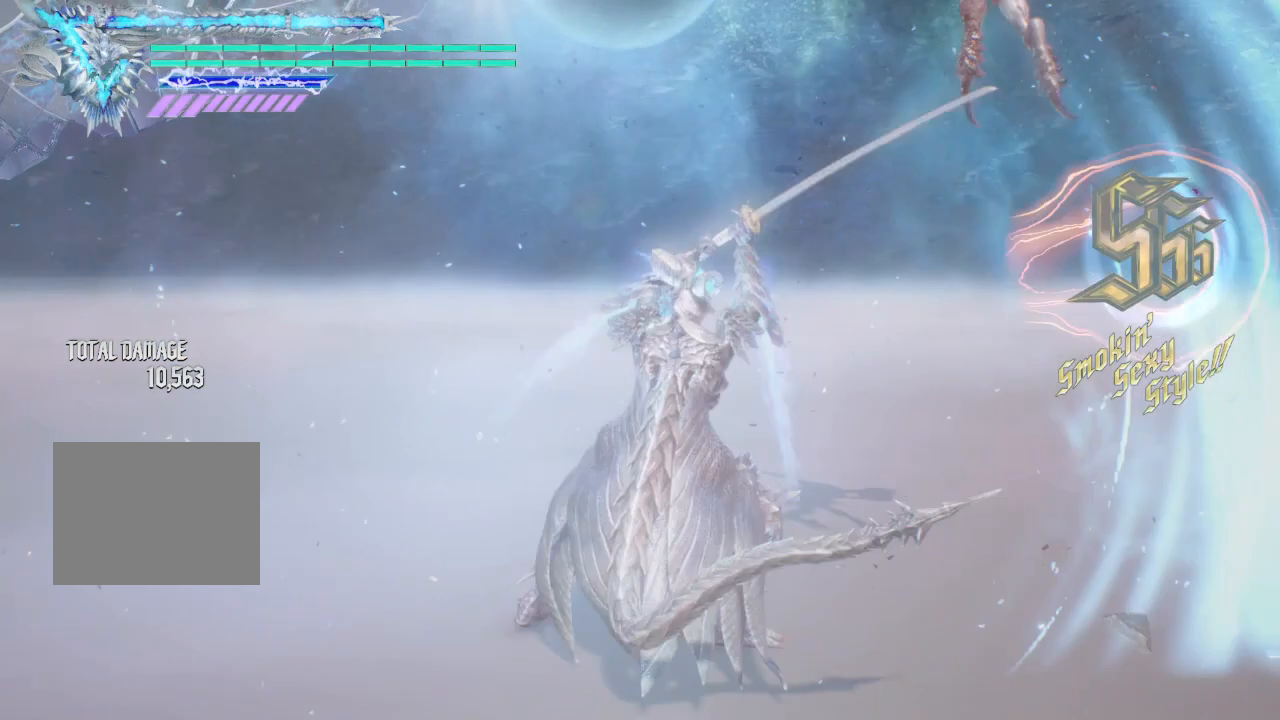
{"buttons": ["Y"], "left_stick": "center", "right_stick": "center", "events": []}
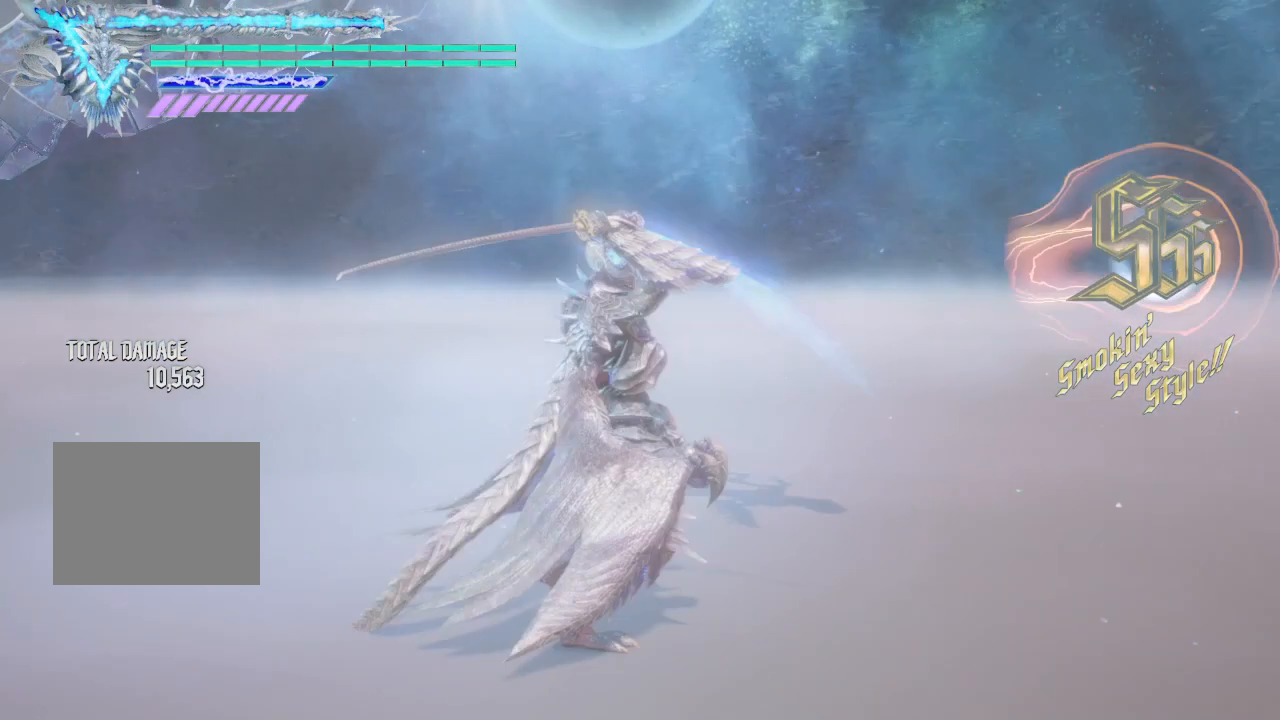
{"buttons": ["Y"], "left_stick": "center", "right_stick": "center", "events": [[250, "Y", "up"], [375, "Y", "down"]]}
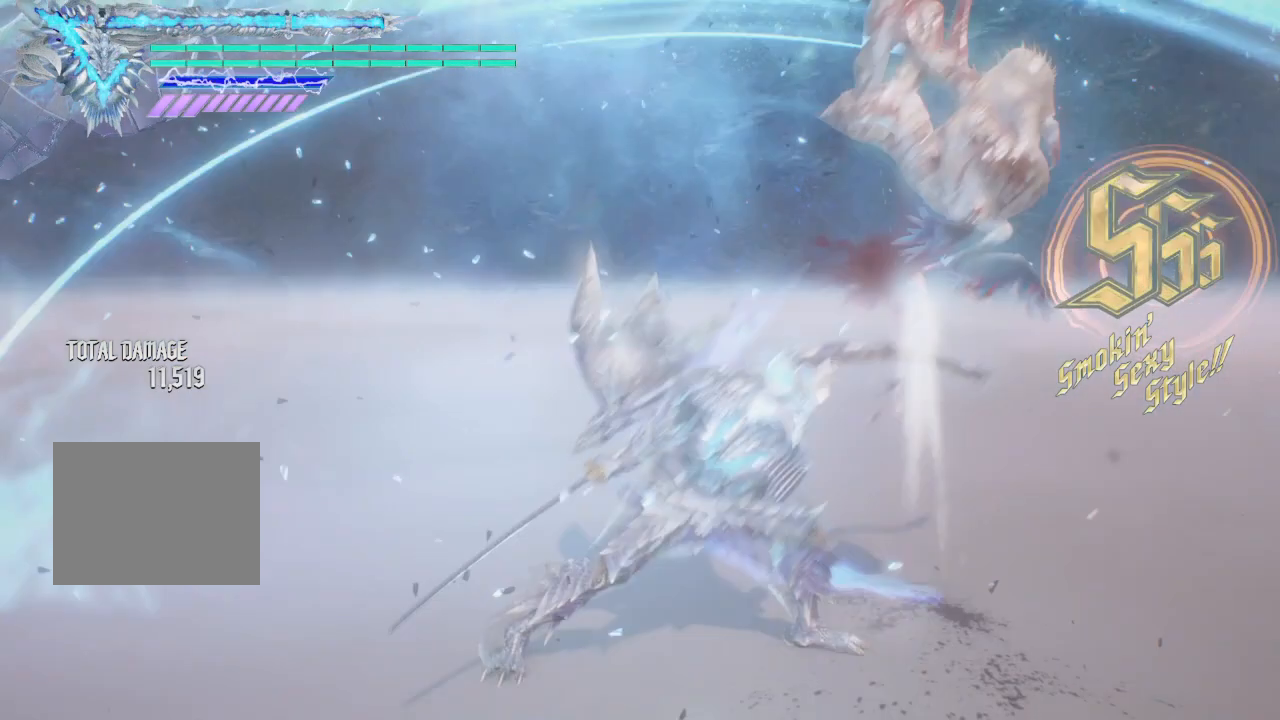
{"buttons": [], "left_stick": "center", "right_stick": "center", "events": [[500, "Y", "up"]]}